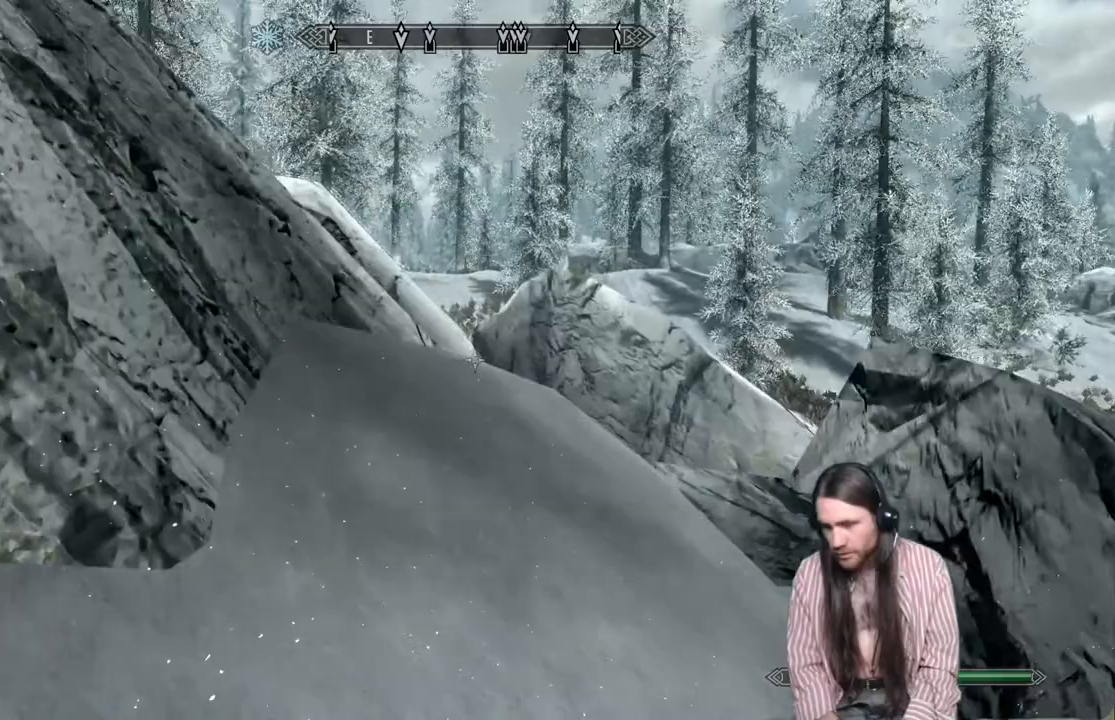
Gameplay with a controller (Xbox layout); each line is a JSON object with the inputs held at the frame after it. "events" lists button and stick changes between this image and that frame as [ms after this image, input, new state], when the widget could be followed in between.
{"buttons": [], "left_stick": "up", "right_stick": "left", "events": []}
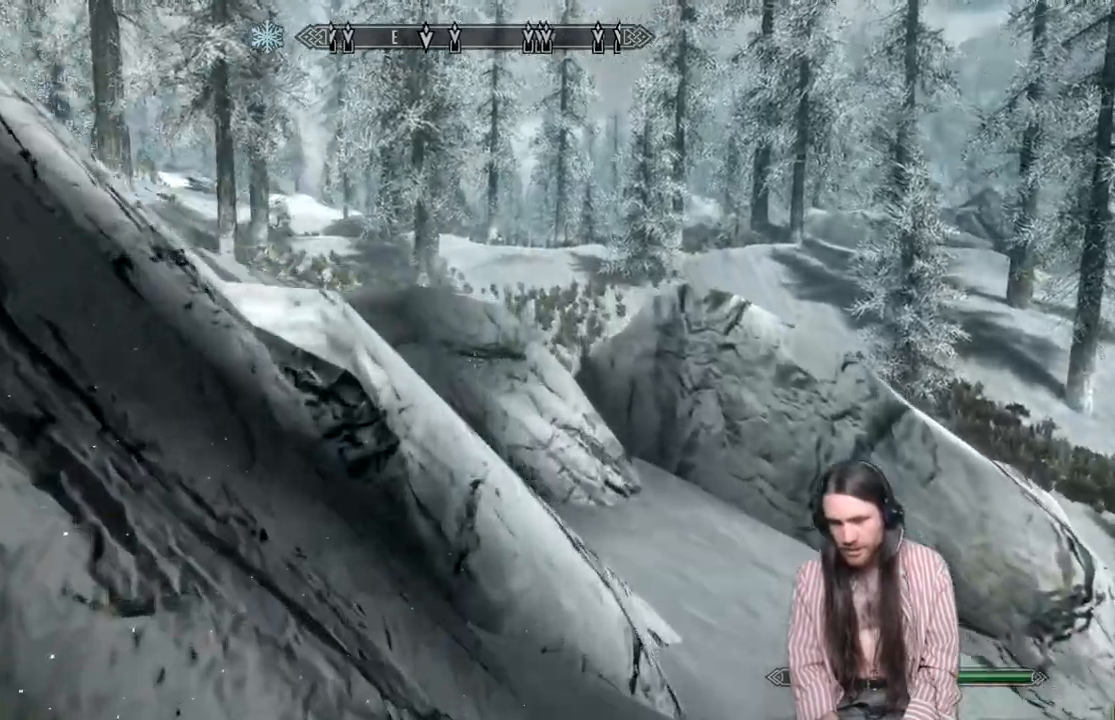
{"buttons": [], "left_stick": "up", "right_stick": "left", "events": []}
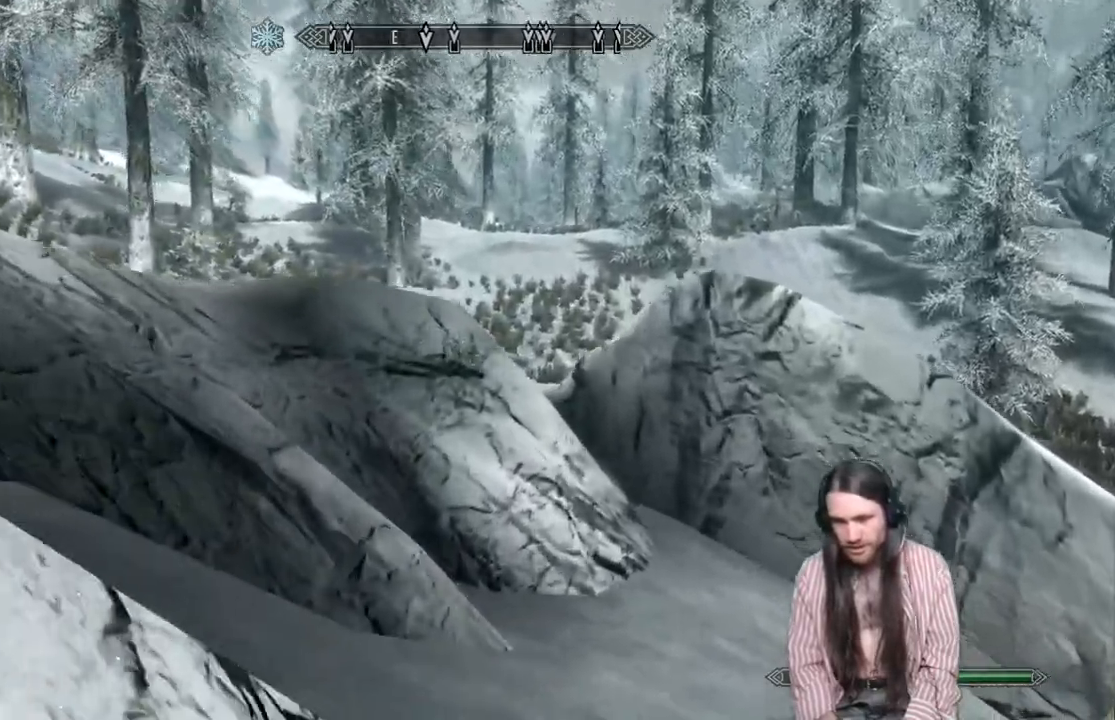
{"buttons": [], "left_stick": "up", "right_stick": "center", "events": [[200, "right_stick", "center"]]}
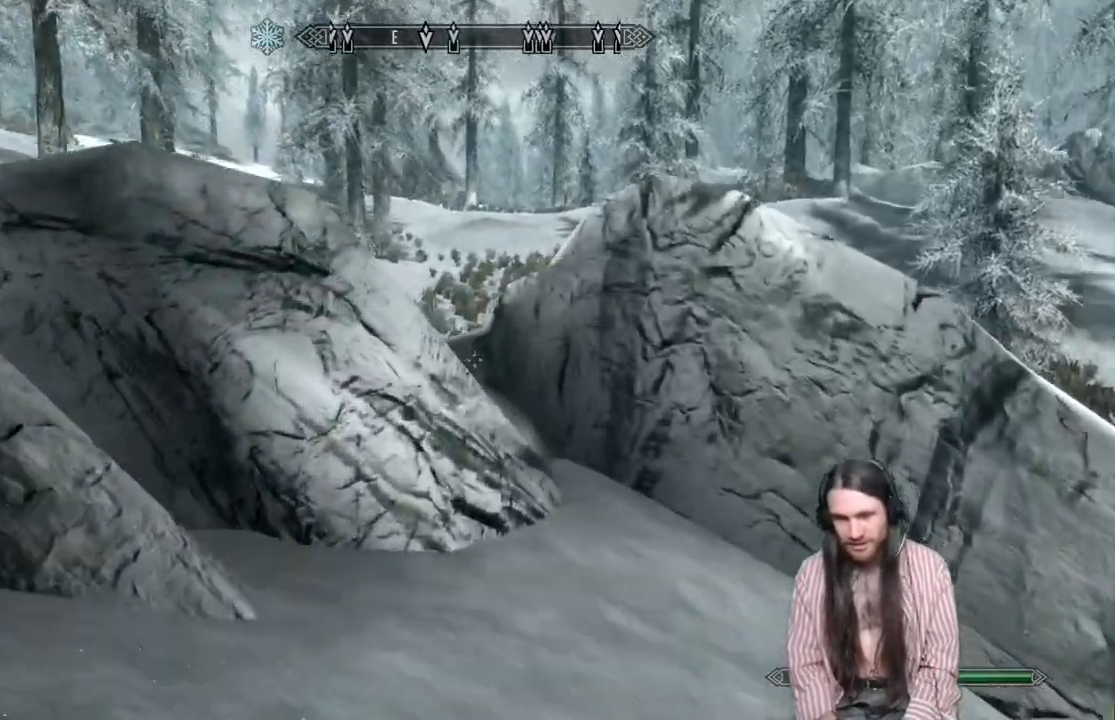
{"buttons": [], "left_stick": "up", "right_stick": "center", "events": [[117, "right_stick", "left"], [283, "right_stick", "center"]]}
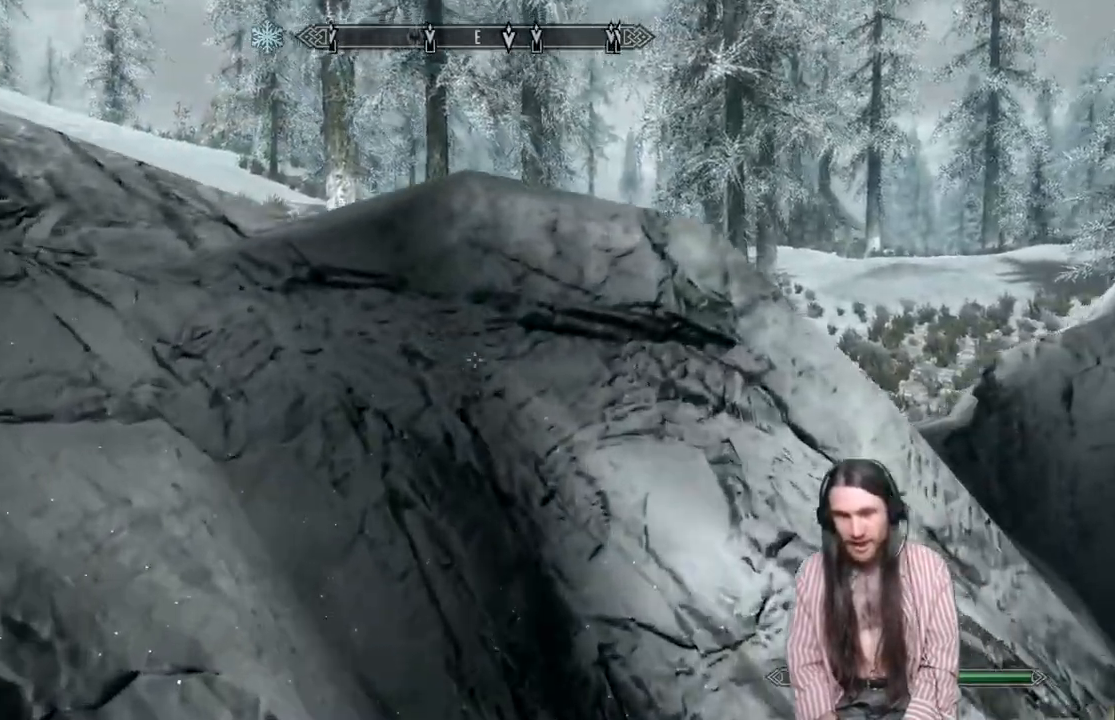
{"buttons": [], "left_stick": "up", "right_stick": "center", "events": [[100, "A", "down"], [317, "A", "up"]]}
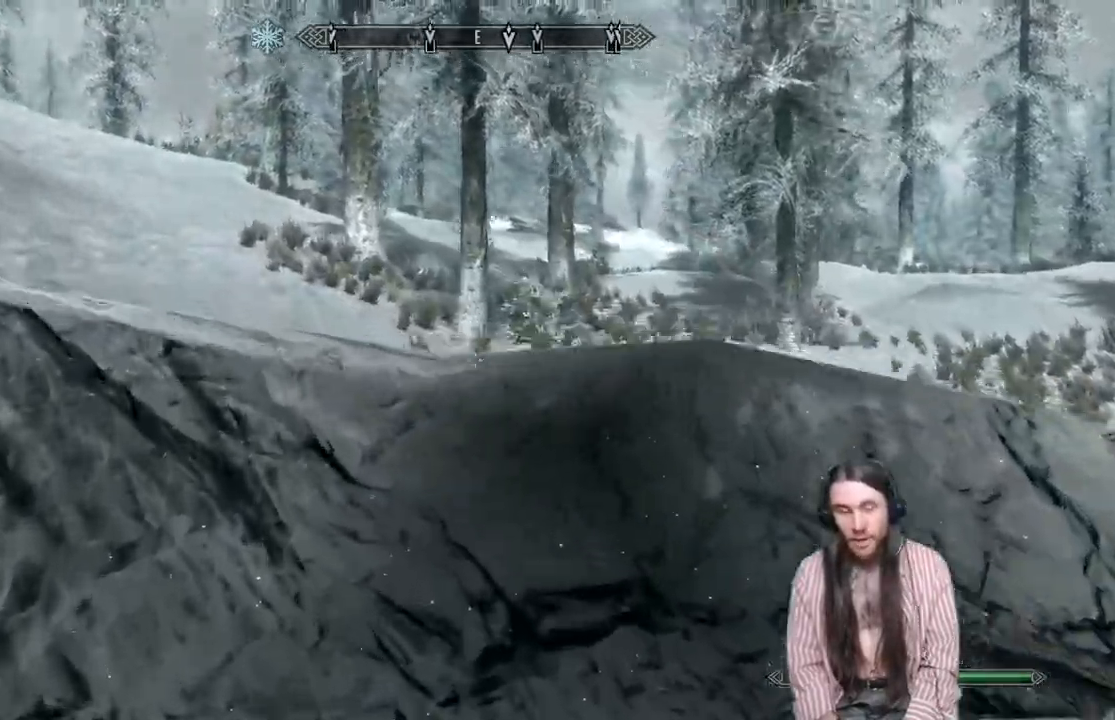
{"buttons": [], "left_stick": "up-left", "right_stick": "right", "events": [[33, "left_stick", "up-left"], [117, "right_stick", "right"], [250, "right_stick", "center"], [417, "right_stick", "right"]]}
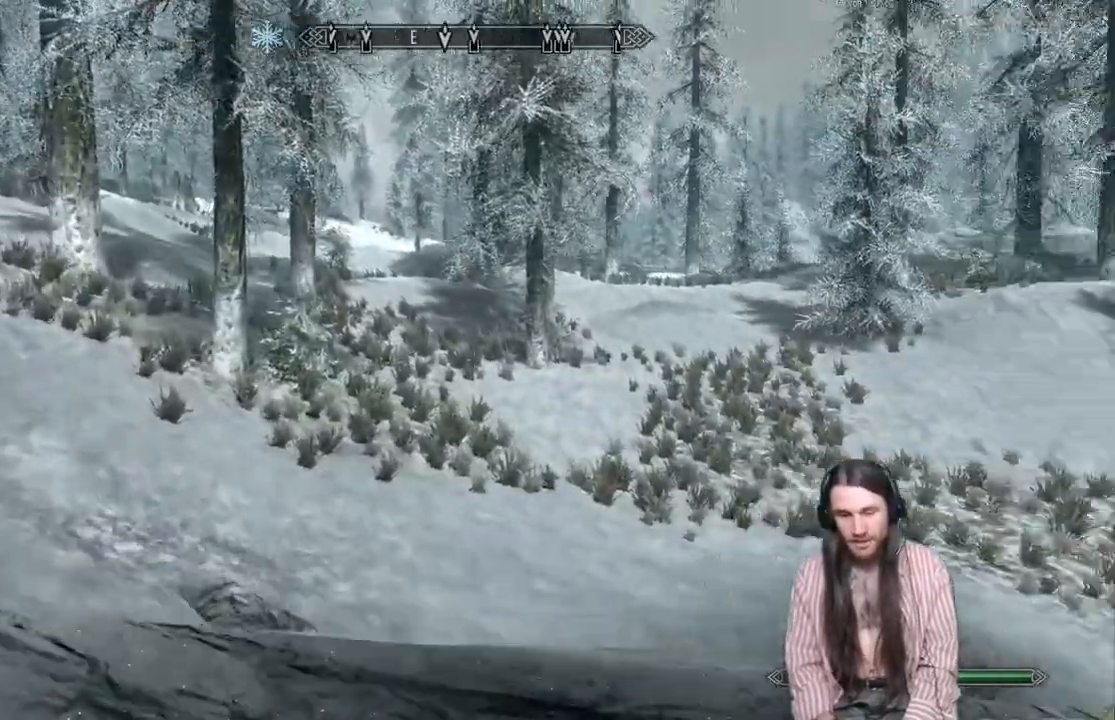
{"buttons": [], "left_stick": "up", "right_stick": "center", "events": [[67, "right_stick", "center"], [83, "left_stick", "up"], [400, "right_stick", "up"], [483, "right_stick", "center"]]}
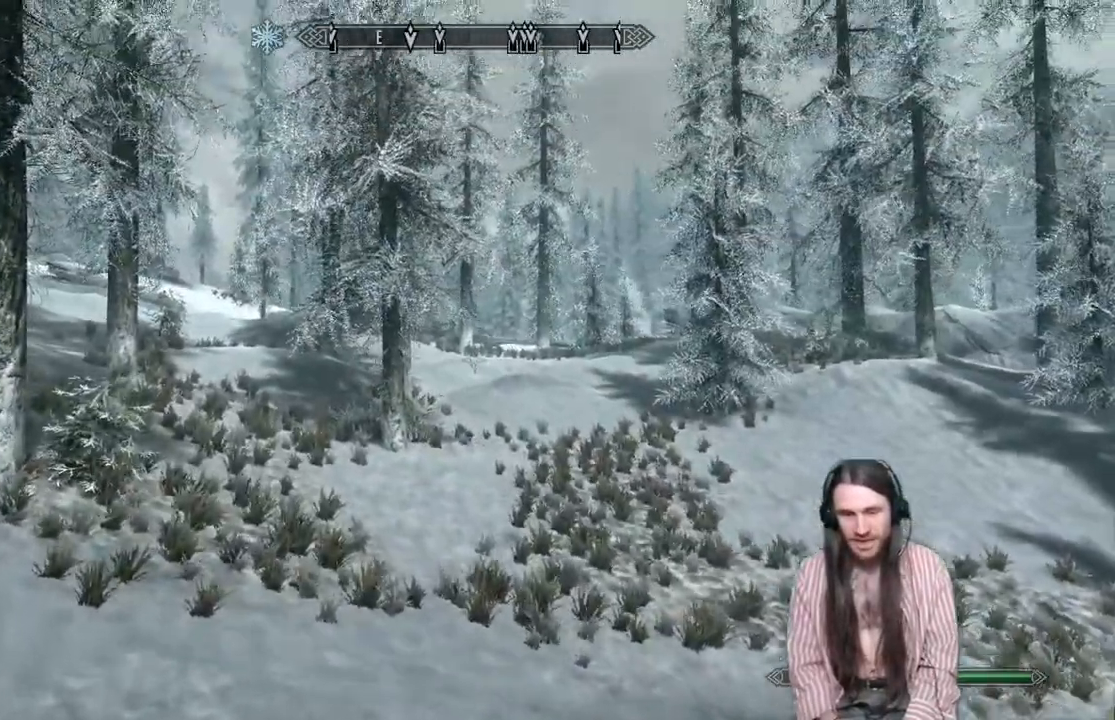
{"buttons": [], "left_stick": "up", "right_stick": "center", "events": [[133, "right_stick", "up-left"], [267, "right_stick", "left"], [467, "right_stick", "center"]]}
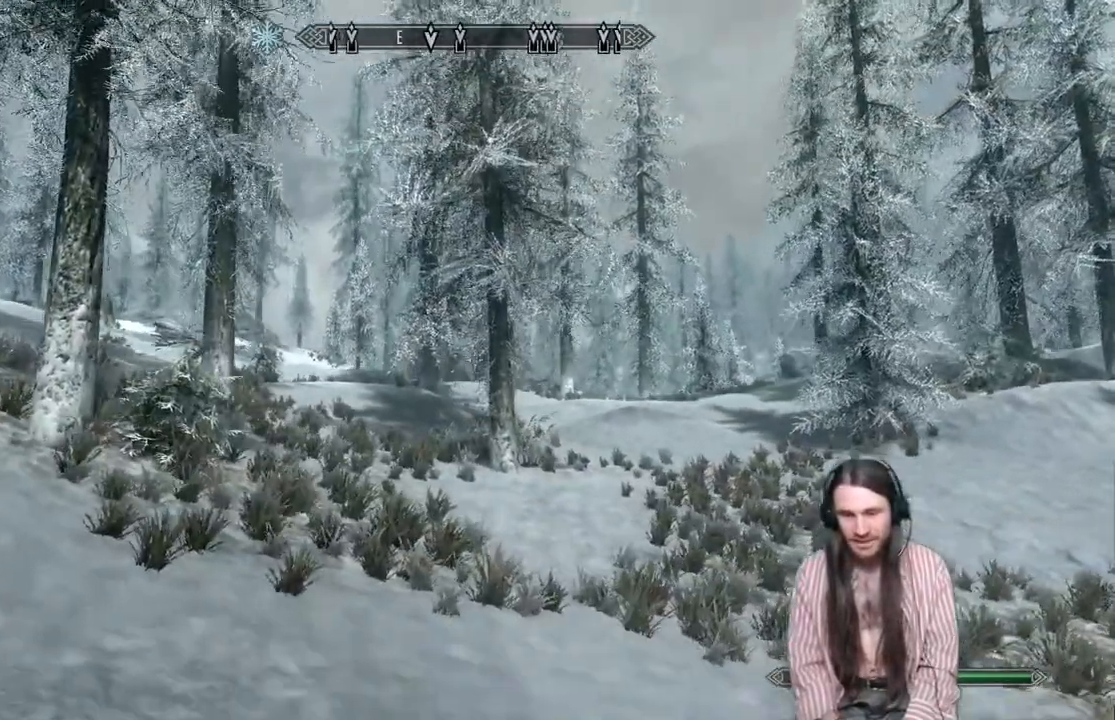
{"buttons": [], "left_stick": "up", "right_stick": "center", "events": []}
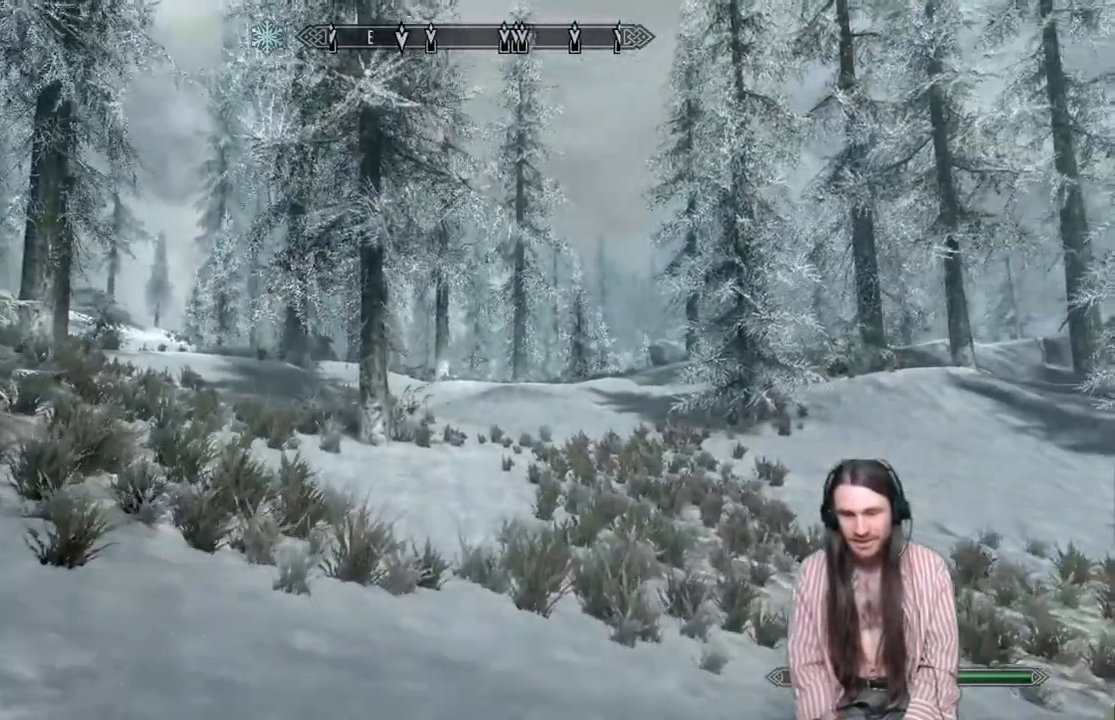
{"buttons": [], "left_stick": "up", "right_stick": "center", "events": [[33, "L1", "down"], [250, "L1", "up"]]}
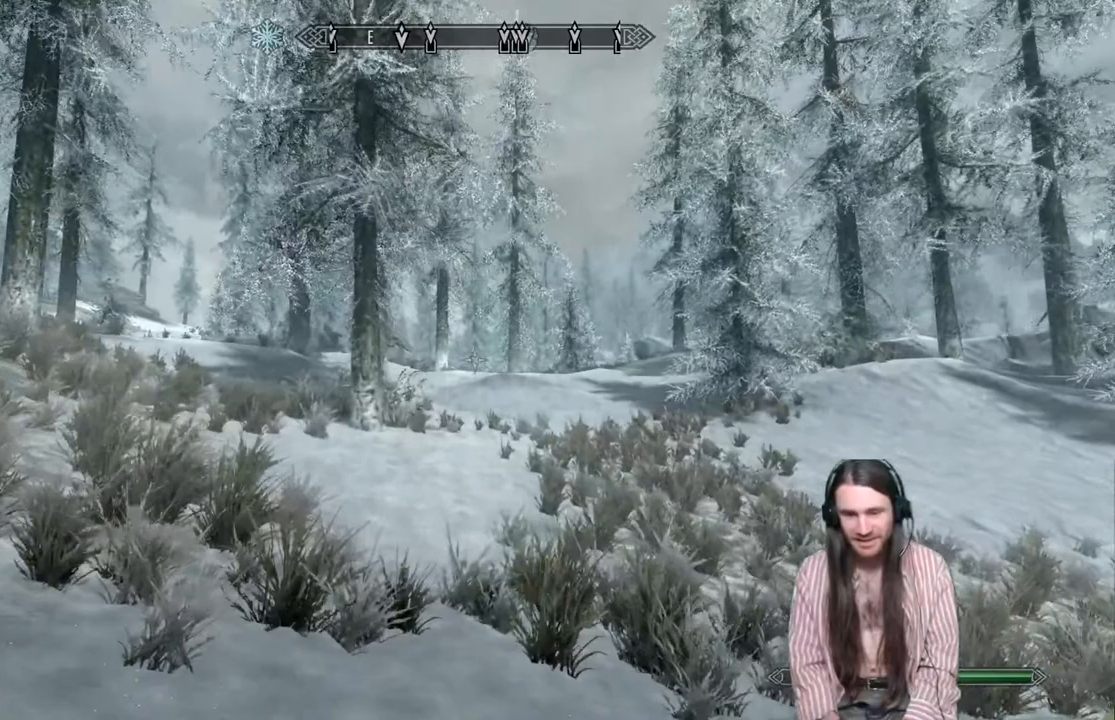
{"buttons": [], "left_stick": "up", "right_stick": "center", "events": []}
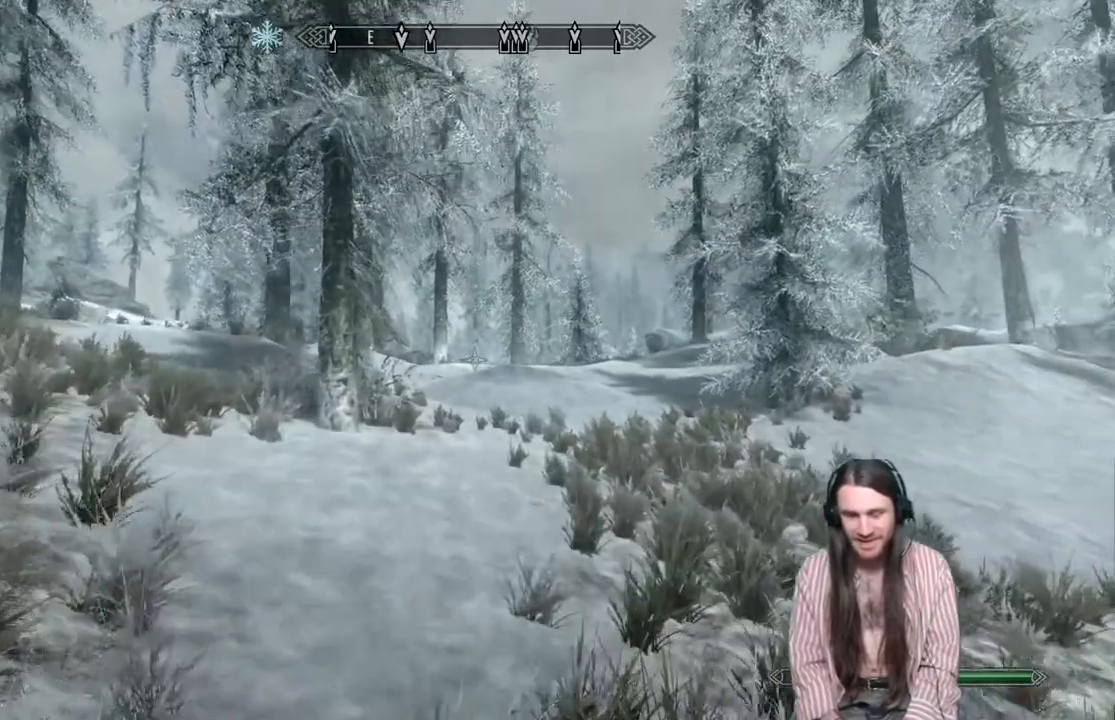
{"buttons": ["DPAD_RIGHT"], "left_stick": "center", "right_stick": "center", "events": [[133, "B", "down"], [233, "B", "up"], [233, "left_stick", "center"], [467, "DPAD_RIGHT", "down"]]}
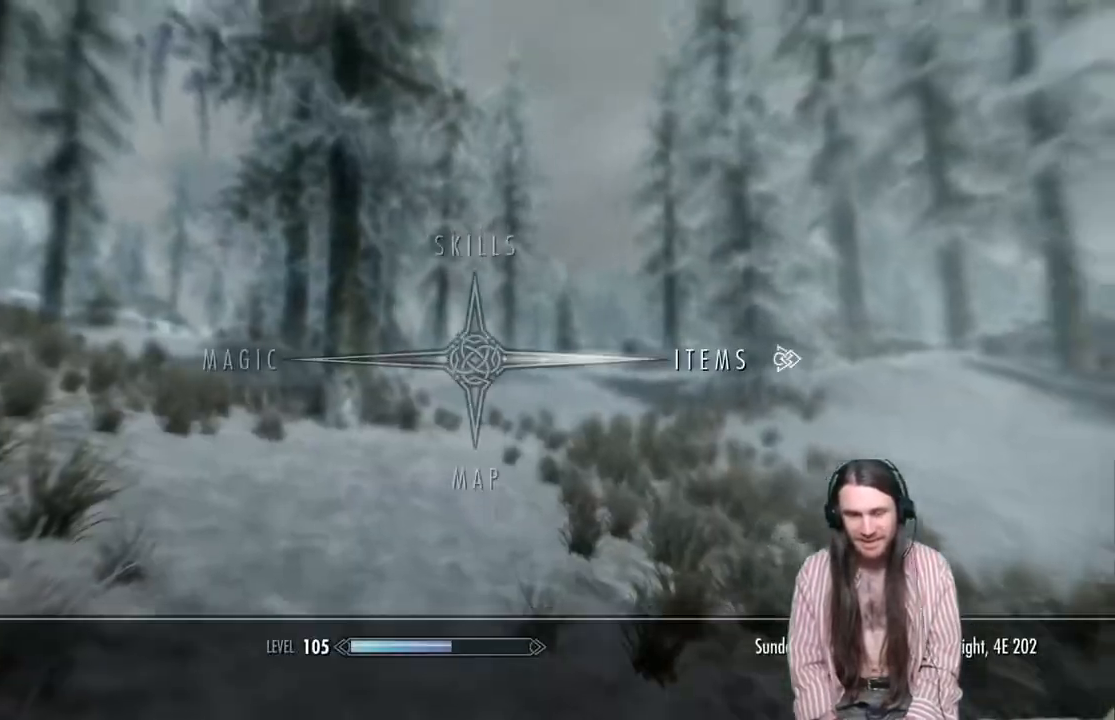
{"buttons": [], "left_stick": "center", "right_stick": "center", "events": [[83, "DPAD_RIGHT", "up"], [133, "A", "down"], [250, "A", "up"]]}
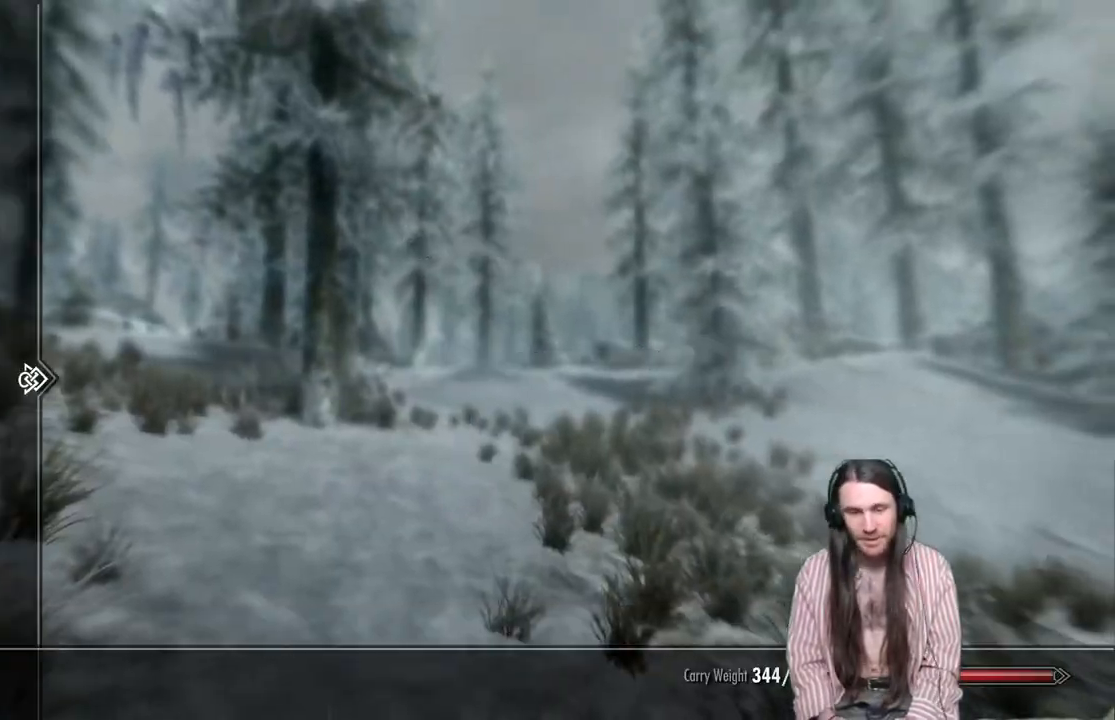
{"buttons": [], "left_stick": "center", "right_stick": "center", "events": []}
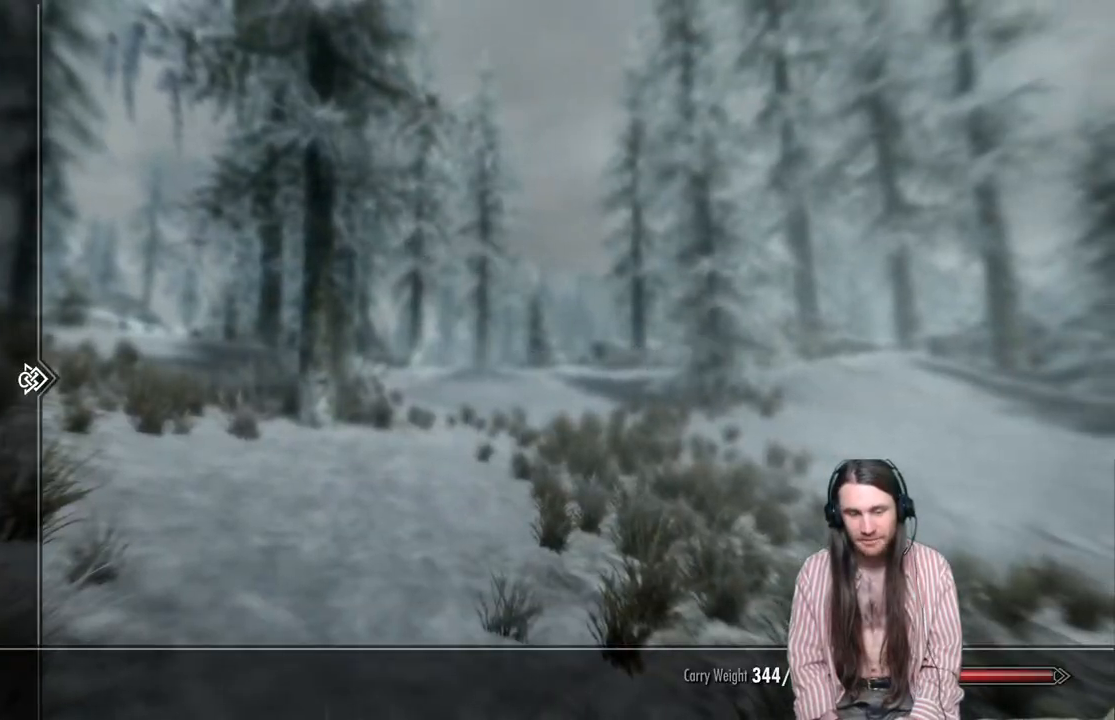
{"buttons": [], "left_stick": "center", "right_stick": "center", "events": [[183, "DPAD_RIGHT", "down"], [333, "DPAD_RIGHT", "up"]]}
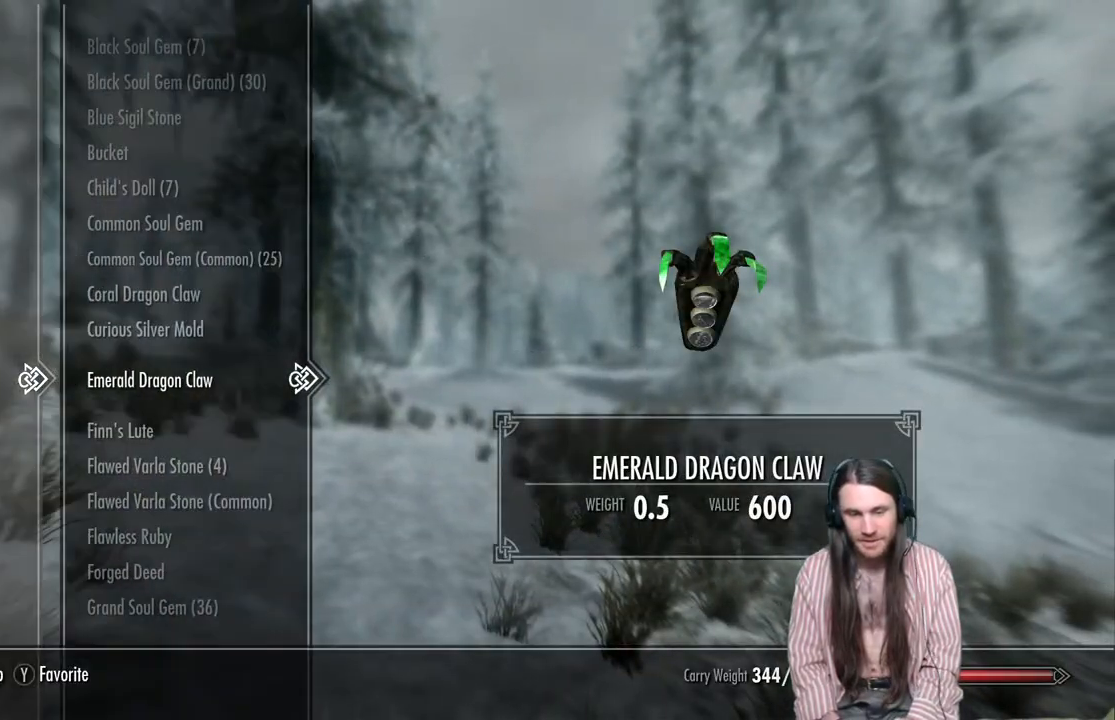
{"buttons": [], "left_stick": "center", "right_stick": "center", "events": []}
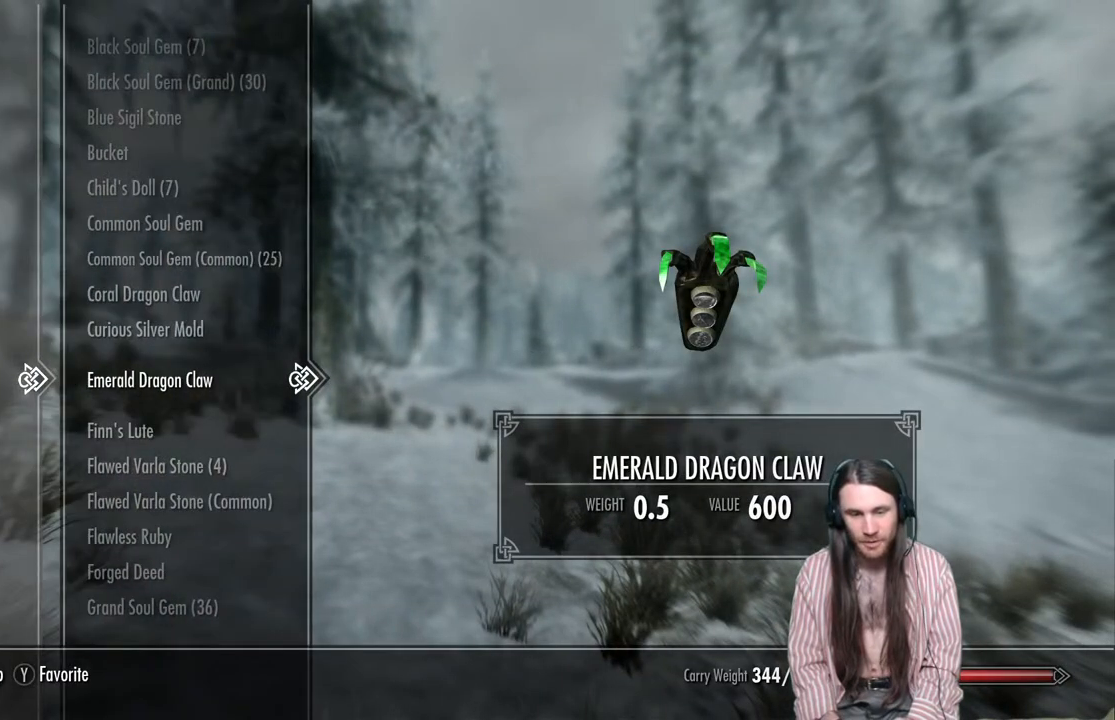
{"buttons": [], "left_stick": "center", "right_stick": "center", "events": []}
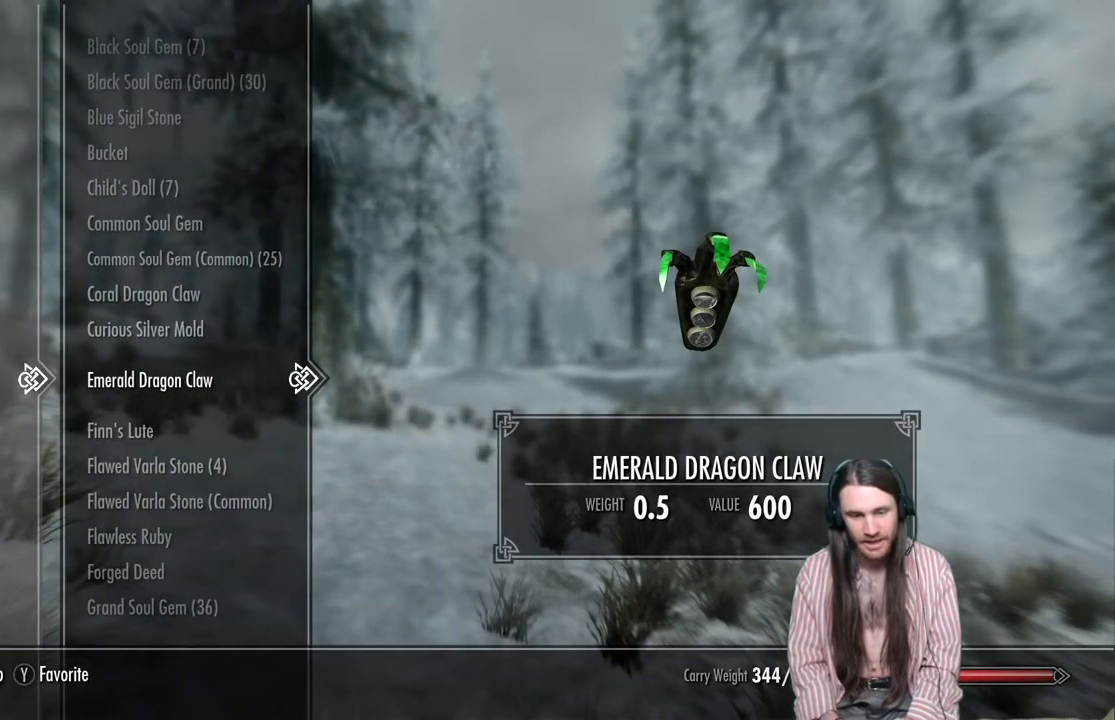
{"buttons": [], "left_stick": "center", "right_stick": "center", "events": []}
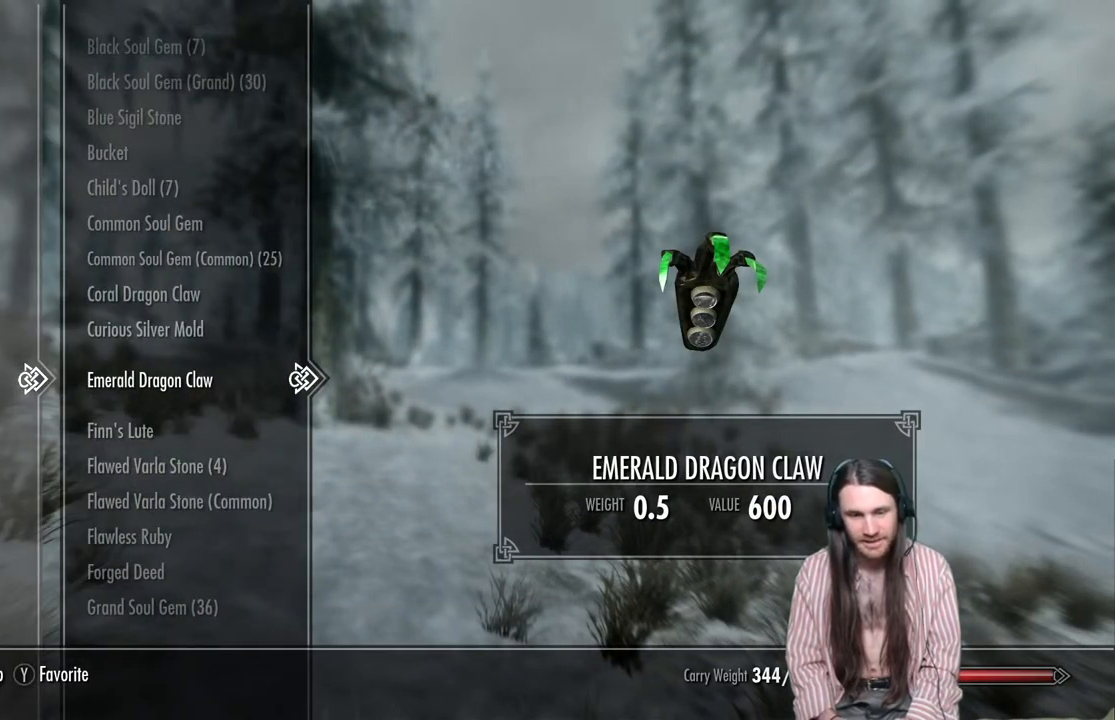
{"buttons": [], "left_stick": "center", "right_stick": "center", "events": []}
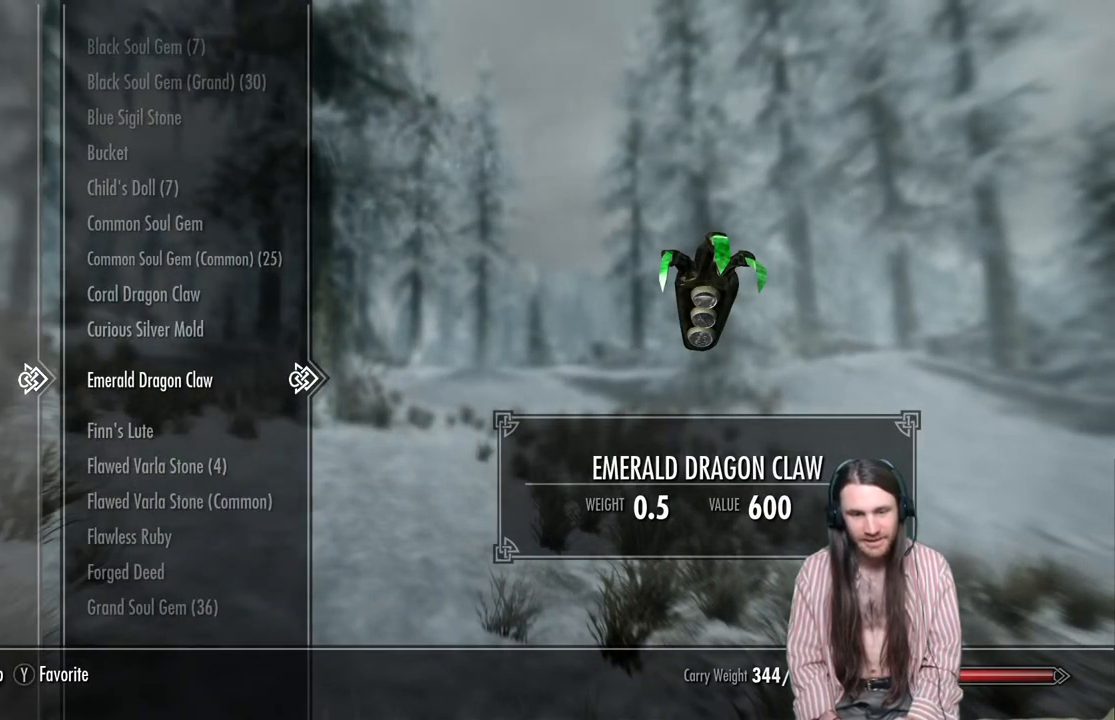
{"buttons": ["DPAD_DOWN"], "left_stick": "center", "right_stick": "center", "events": [[250, "DPAD_DOWN", "down"]]}